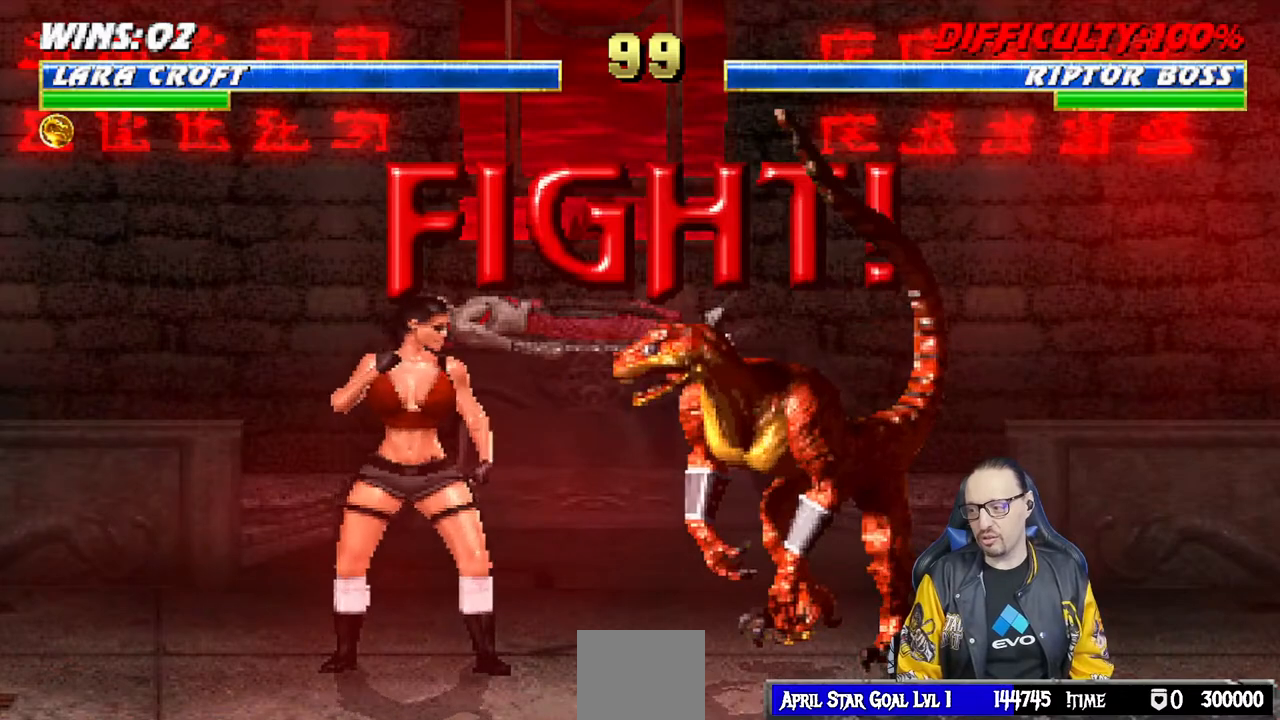
Gameplay with a controller (PlayStation layout); each line is a JSON object with the inputs held at the frame after it. "events" lists button and stick changes between this image and that frame as [ms after this image, input, new state], when the widget could be followed in between.
{"buttons": ["TRIANGLE", "L1", "DPAD_UP", "DPAD_LEFT"], "left_stick": "center", "right_stick": "center", "events": [[117, "L1", "down"], [133, "DPAD_LEFT", "down"], [150, "DPAD_UP", "down"], [467, "TRIANGLE", "down"]]}
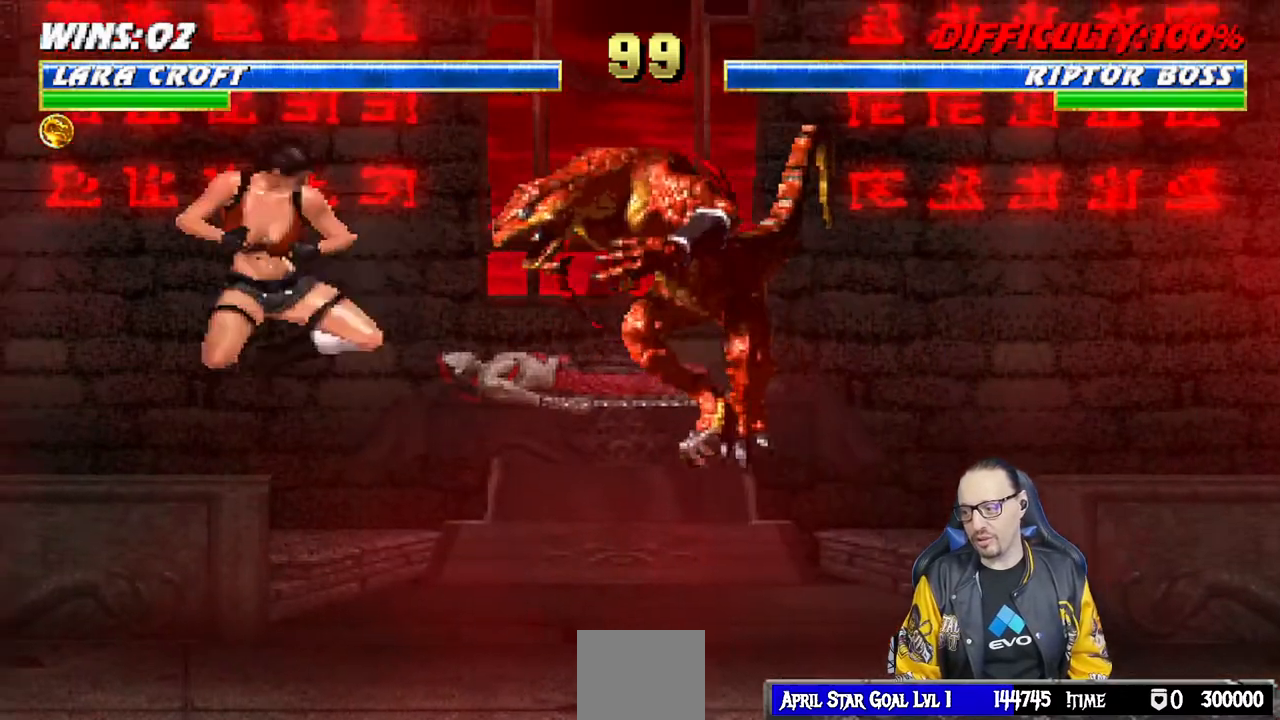
{"buttons": ["L1", "DPAD_UP", "DPAD_RIGHT"], "left_stick": "center", "right_stick": "center", "events": [[50, "TRIANGLE", "up"], [100, "DPAD_LEFT", "up"], [117, "DPAD_UP", "up"], [117, "TRIANGLE", "down"], [150, "L1", "up"], [267, "TRIANGLE", "up"], [500, "DPAD_RIGHT", "down"], [500, "DPAD_UP", "down"], [500, "L1", "down"]]}
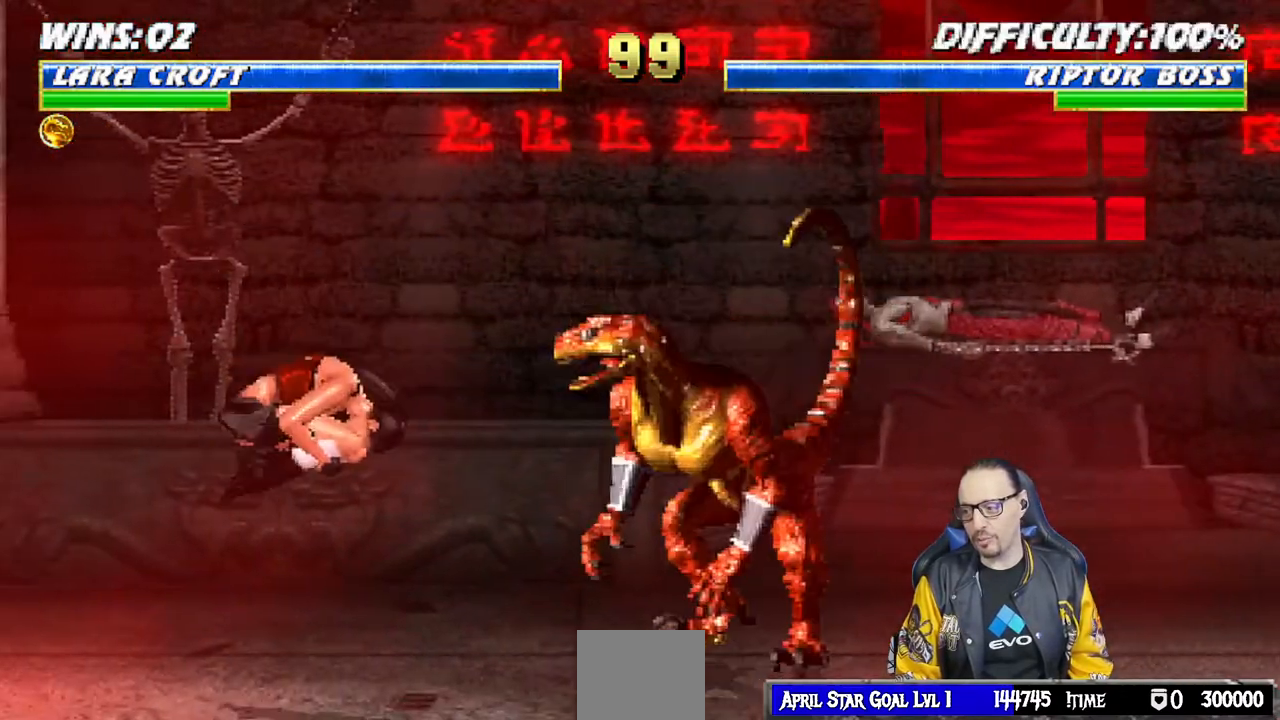
{"buttons": ["L1"], "left_stick": "center", "right_stick": "center", "events": [[167, "SQUARE", "down"], [200, "DPAD_RIGHT", "up"], [200, "DPAD_UP", "up"], [283, "SQUARE", "up"], [350, "SQUARE", "down"], [433, "SQUARE", "up"]]}
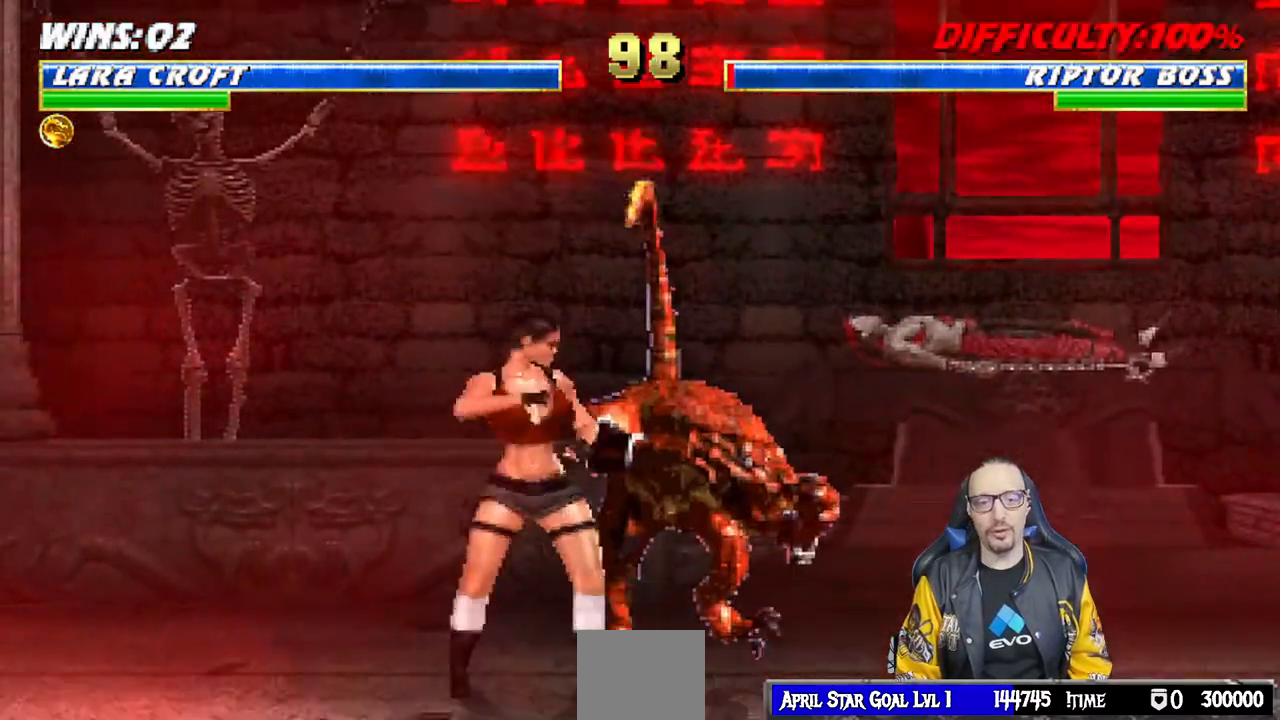
{"buttons": ["SQUARE", "L1", "DPAD_DOWN"], "left_stick": "center", "right_stick": "center", "events": [[33, "SQUARE", "down"], [67, "DPAD_DOWN", "down"], [83, "SQUARE", "up"], [150, "SQUARE", "down"], [267, "SQUARE", "up"], [317, "SQUARE", "down"], [400, "SQUARE", "up"], [450, "SQUARE", "down"]]}
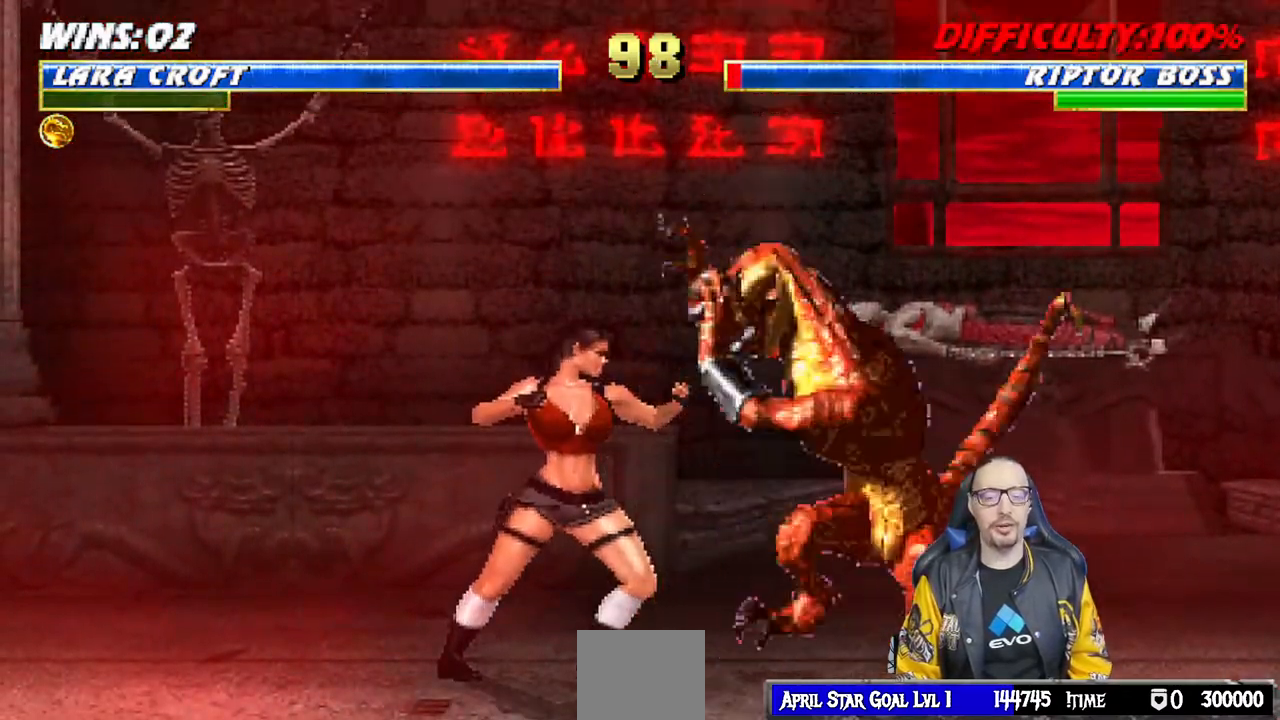
{"buttons": ["L1", "DPAD_UP", "DPAD_RIGHT"], "left_stick": "center", "right_stick": "center", "events": [[33, "SQUARE", "up"], [83, "SQUARE", "down"], [100, "CROSS", "down"], [150, "DPAD_DOWN", "up"], [167, "CIRCLE", "down"], [183, "L1", "up"], [183, "TRIANGLE", "down"], [250, "CROSS", "up"], [317, "SQUARE", "up"], [317, "TRIANGLE", "up"], [333, "CIRCLE", "up"], [367, "DPAD_RIGHT", "down"], [367, "L1", "down"], [383, "DPAD_UP", "down"]]}
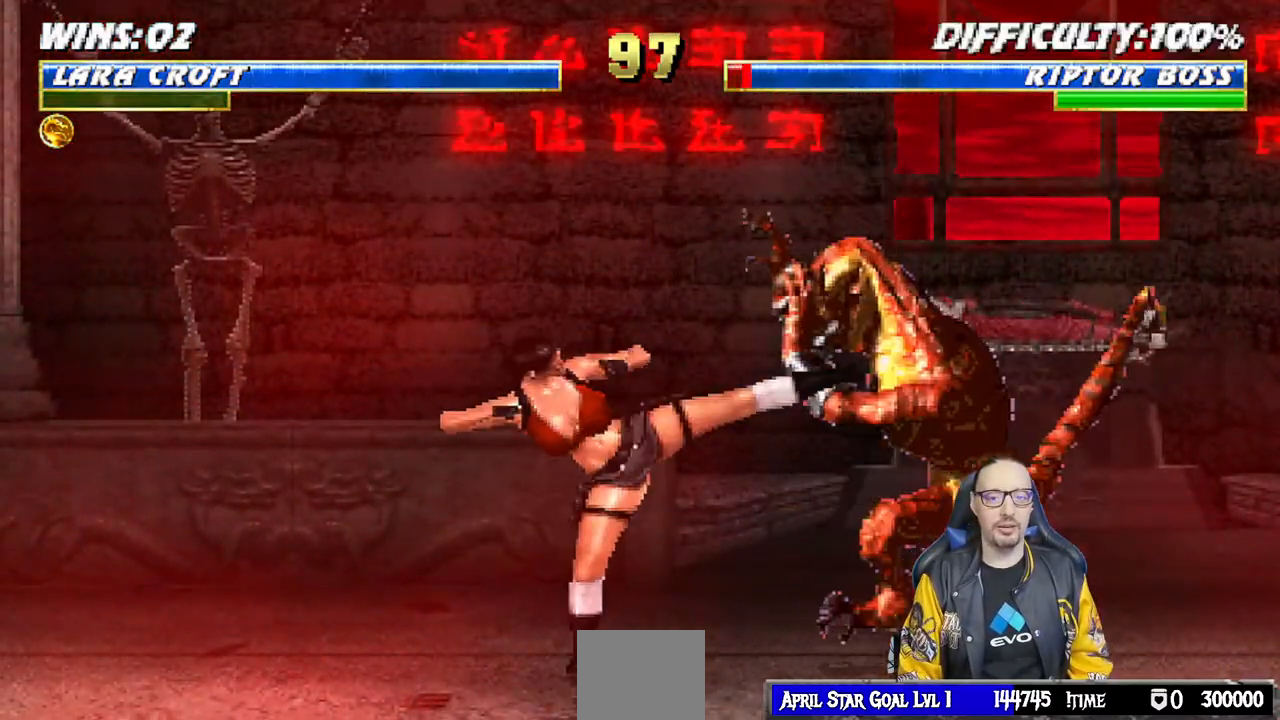
{"buttons": ["L1"], "left_stick": "center", "right_stick": "center", "events": [[50, "SQUARE", "down"], [117, "SQUARE", "up"], [400, "SQUARE", "down"], [483, "DPAD_RIGHT", "up"], [500, "DPAD_UP", "up"], [500, "SQUARE", "up"]]}
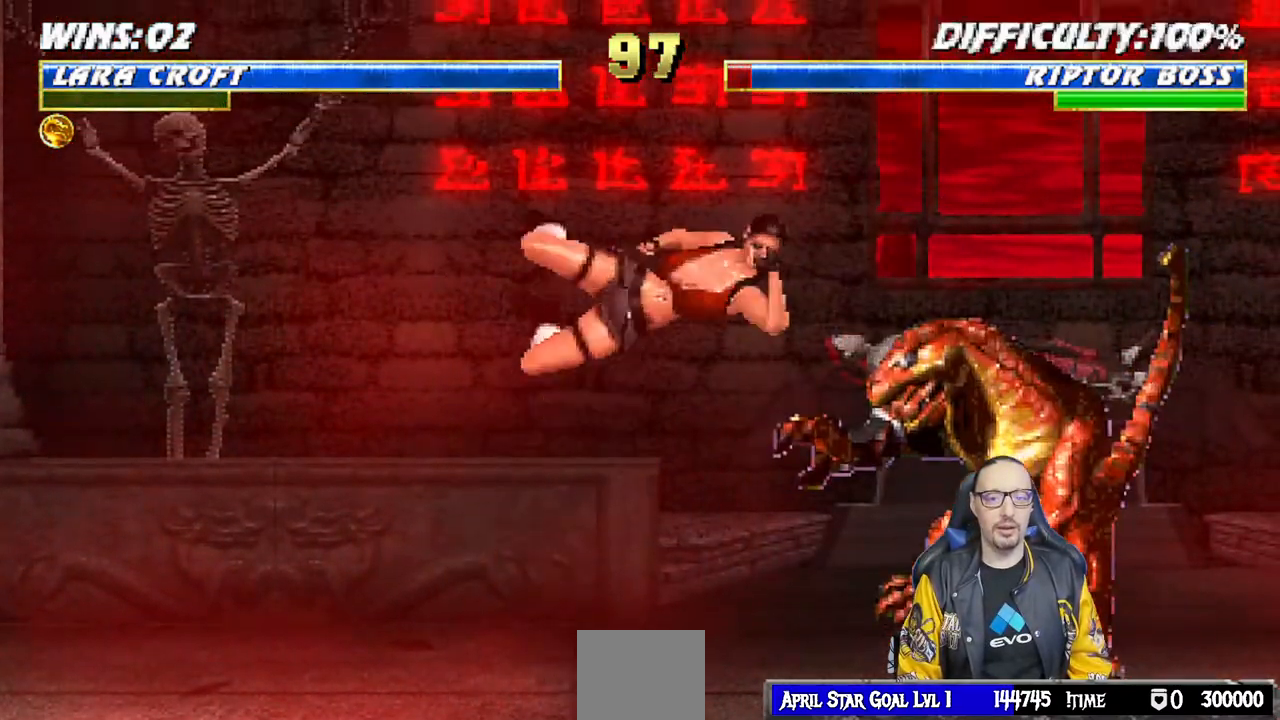
{"buttons": ["CROSS", "L1", "DPAD_DOWN"], "left_stick": "center", "right_stick": "center", "events": [[83, "SQUARE", "down"], [150, "SQUARE", "up"], [250, "SQUARE", "down"], [300, "SQUARE", "up"], [367, "DPAD_DOWN", "down"], [383, "SQUARE", "down"], [417, "CROSS", "down"], [417, "SQUARE", "up"]]}
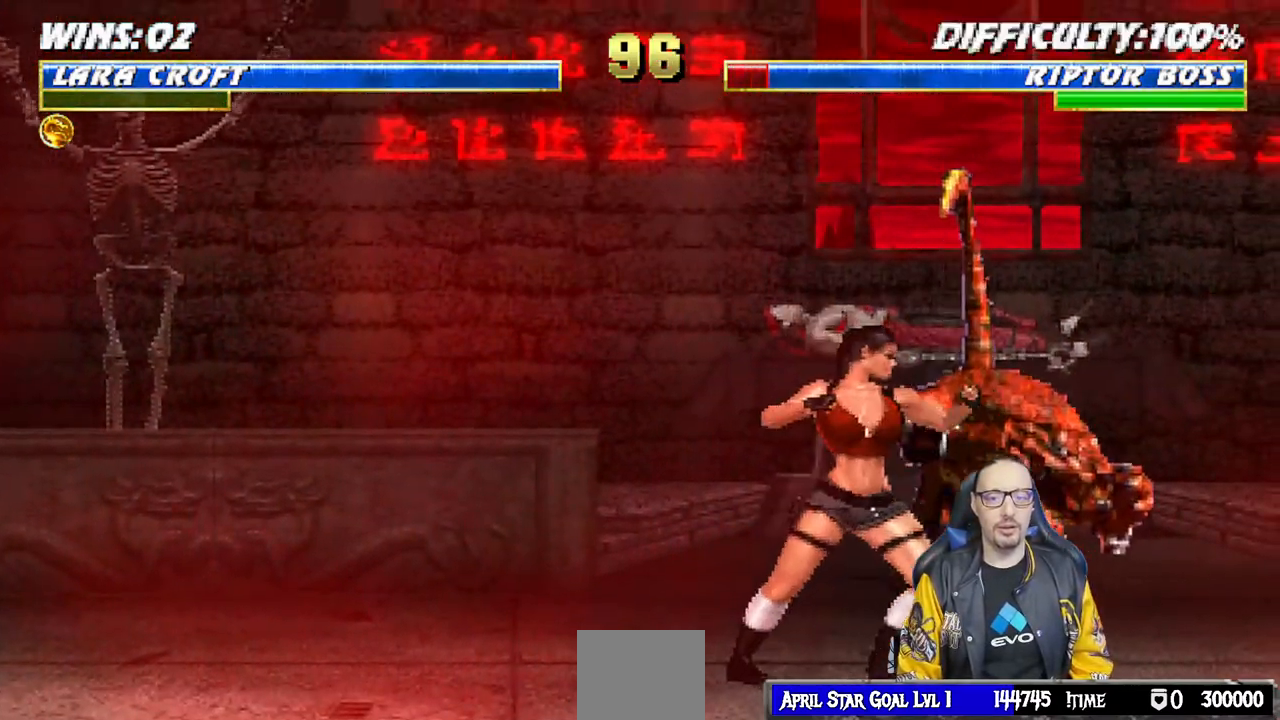
{"buttons": [], "left_stick": "center", "right_stick": "center", "events": [[33, "CROSS", "up"], [117, "CROSS", "down"], [183, "CROSS", "up"], [233, "CROSS", "down"], [283, "DPAD_DOWN", "up"], [333, "L1", "up"], [417, "CROSS", "up"]]}
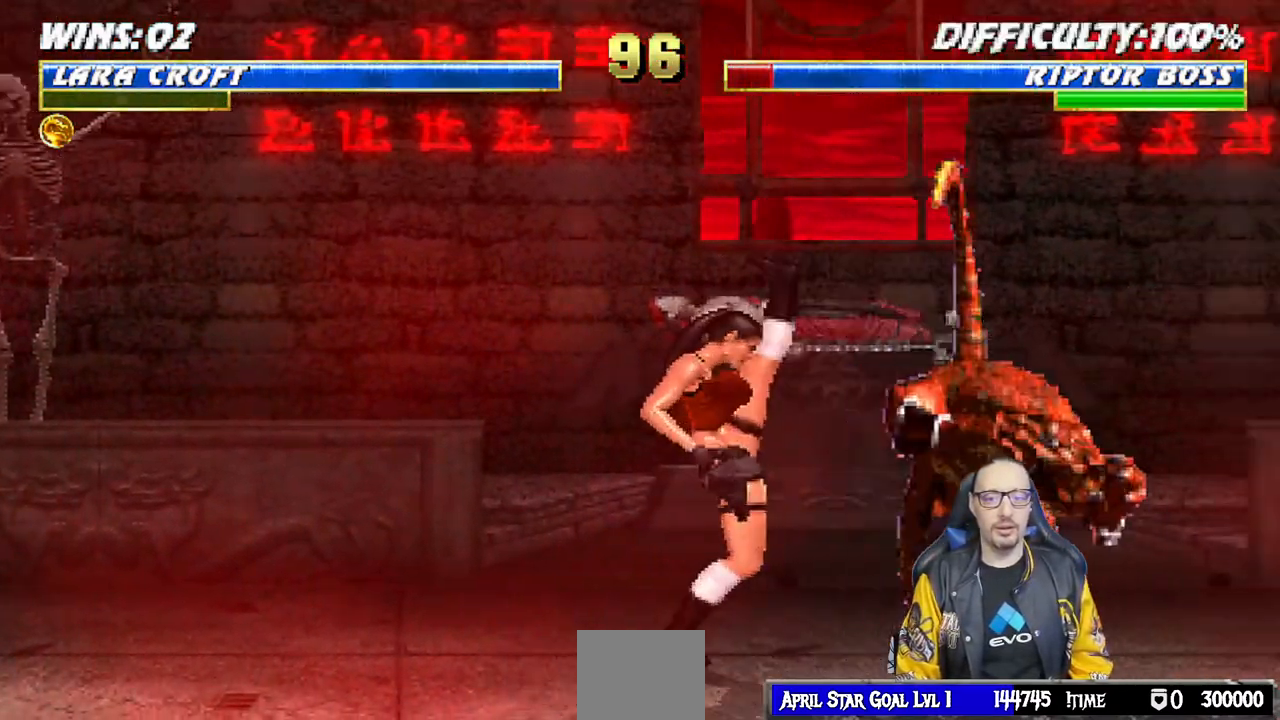
{"buttons": [], "left_stick": "center", "right_stick": "center", "events": []}
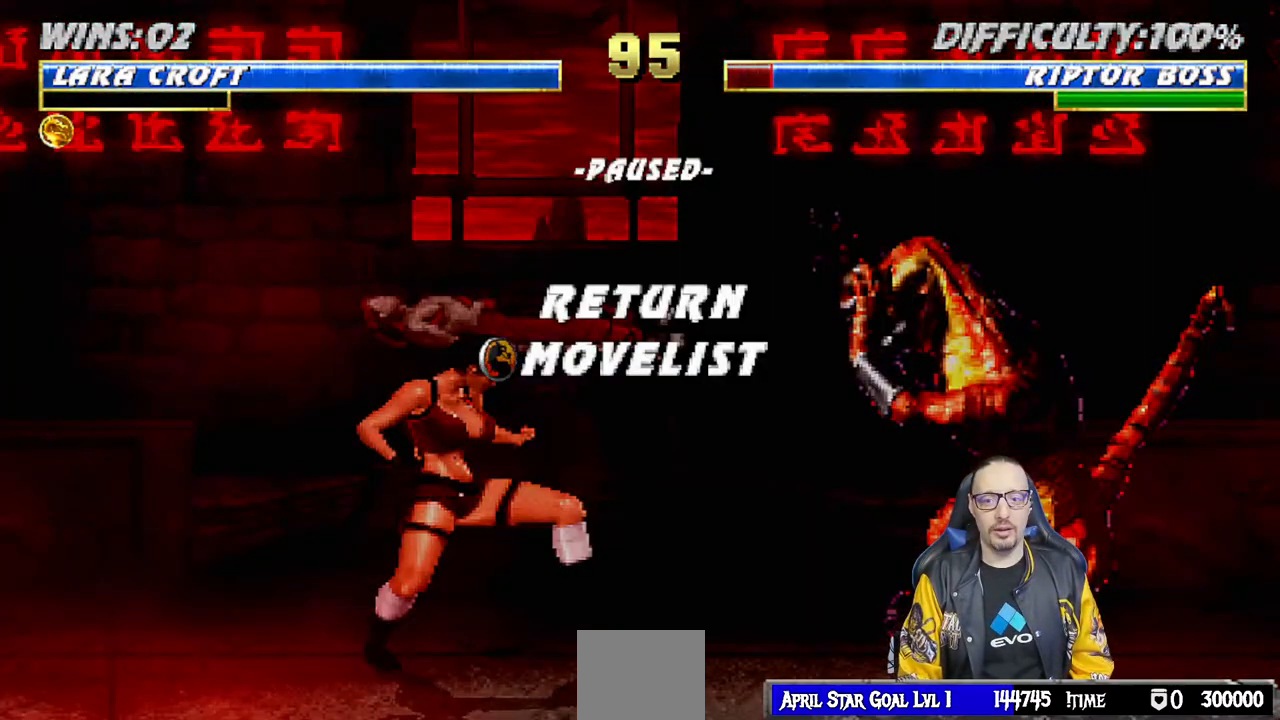
{"buttons": [], "left_stick": "center", "right_stick": "center", "events": [[33, "CROSS", "down"], [167, "CROSS", "up"]]}
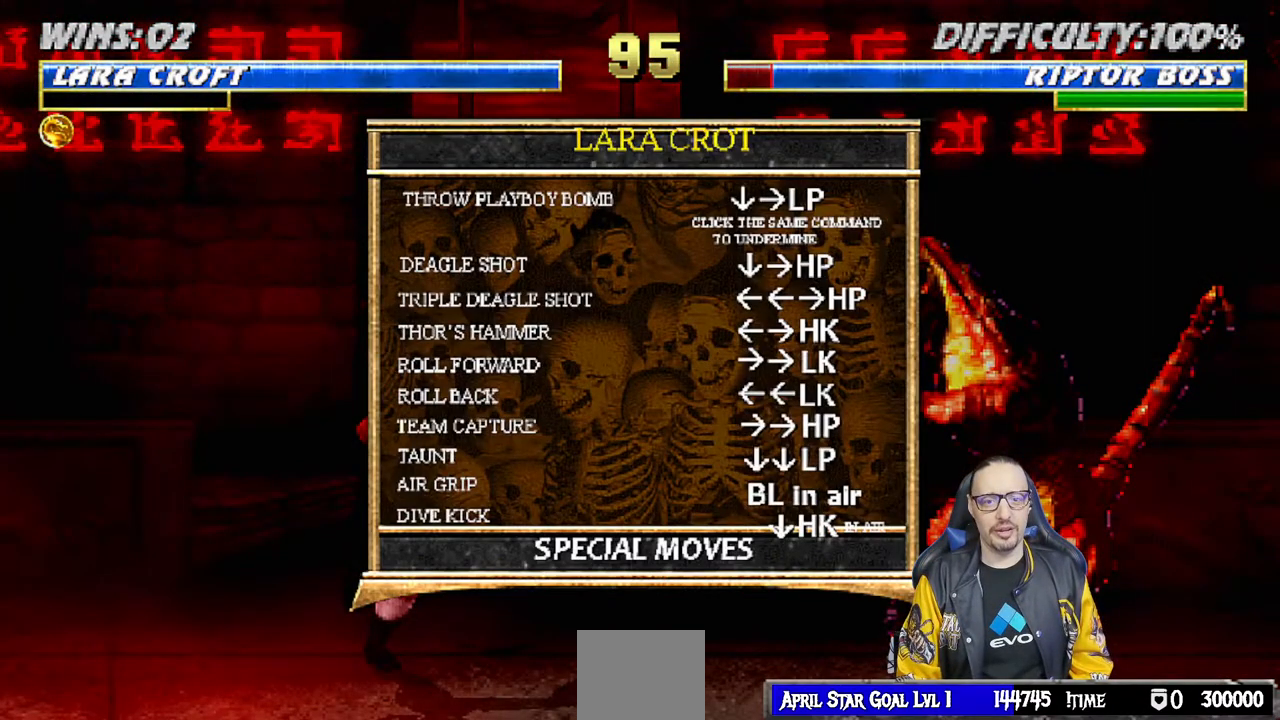
{"buttons": [], "left_stick": "center", "right_stick": "center", "events": [[67, "L1", "down"], [217, "L1", "up"]]}
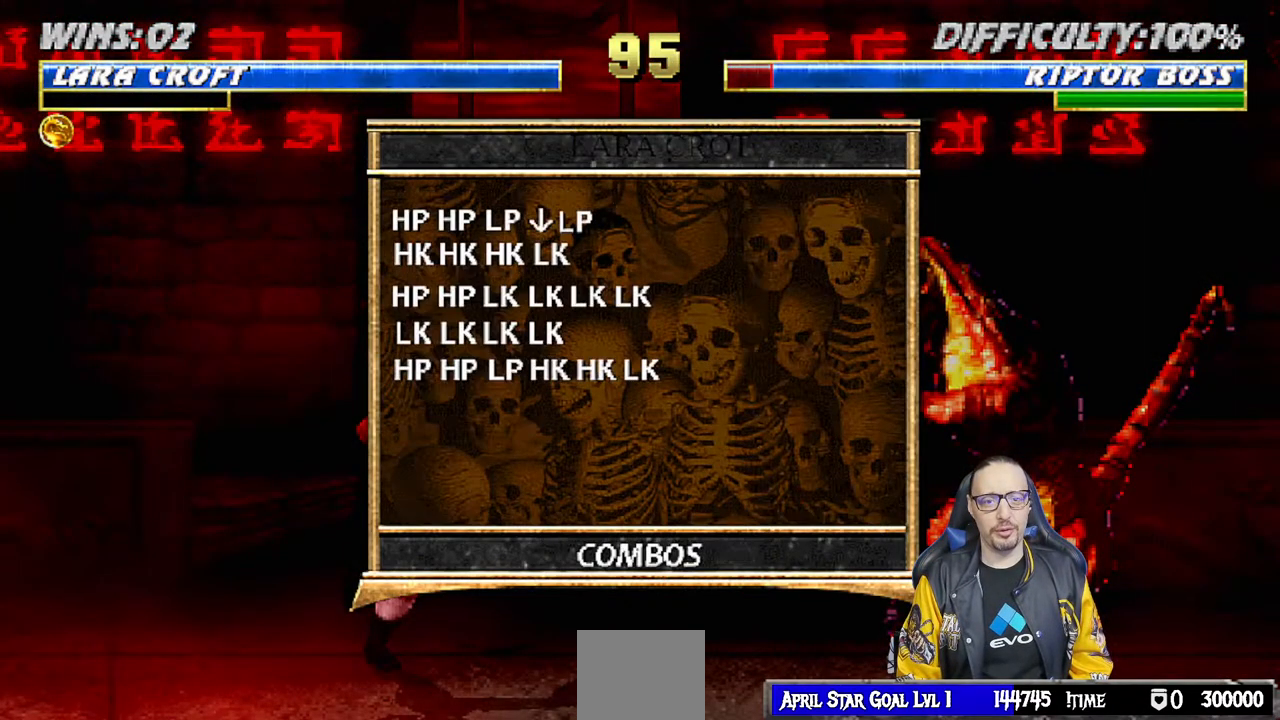
{"buttons": [], "left_stick": "center", "right_stick": "center", "events": []}
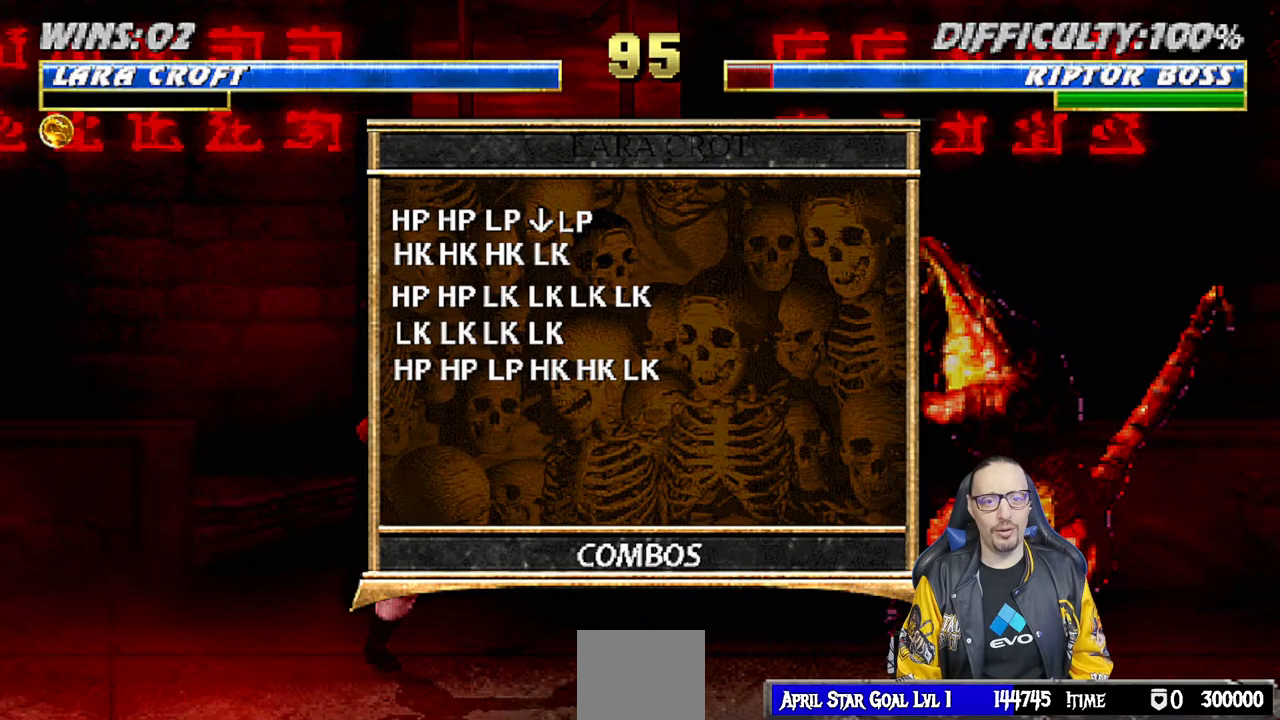
{"buttons": [], "left_stick": "center", "right_stick": "center", "events": []}
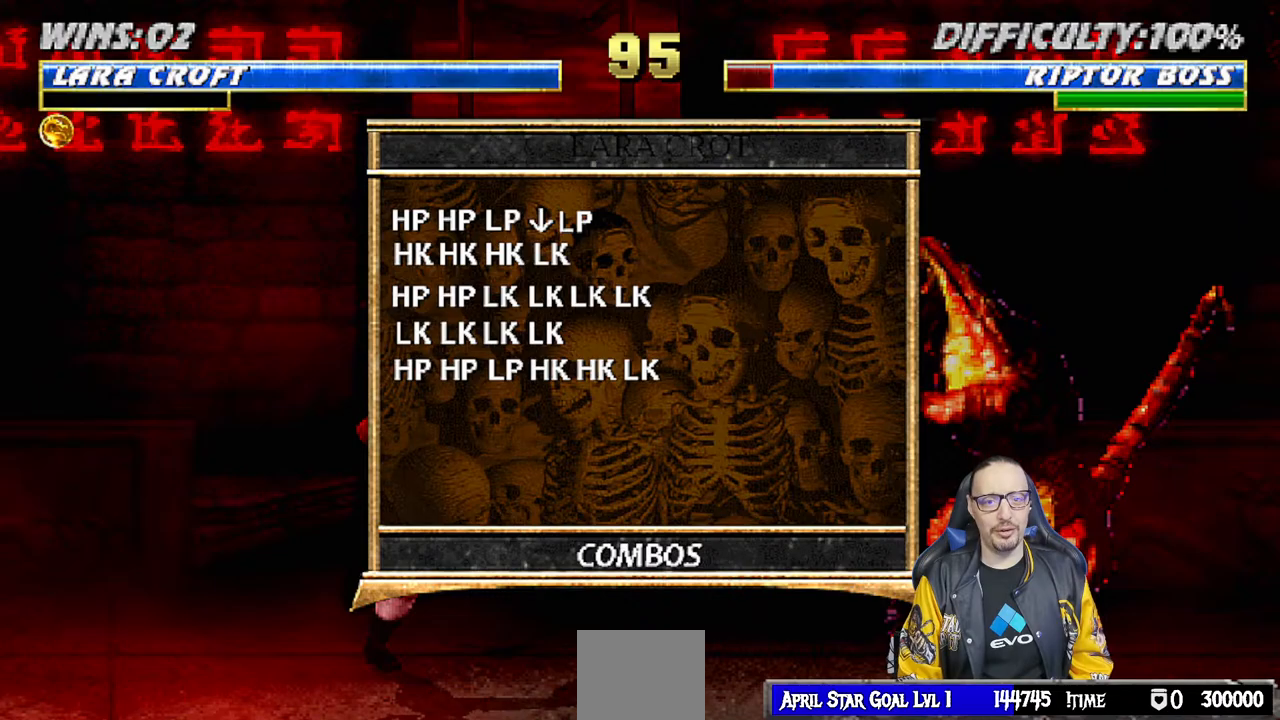
{"buttons": [], "left_stick": "center", "right_stick": "center", "events": []}
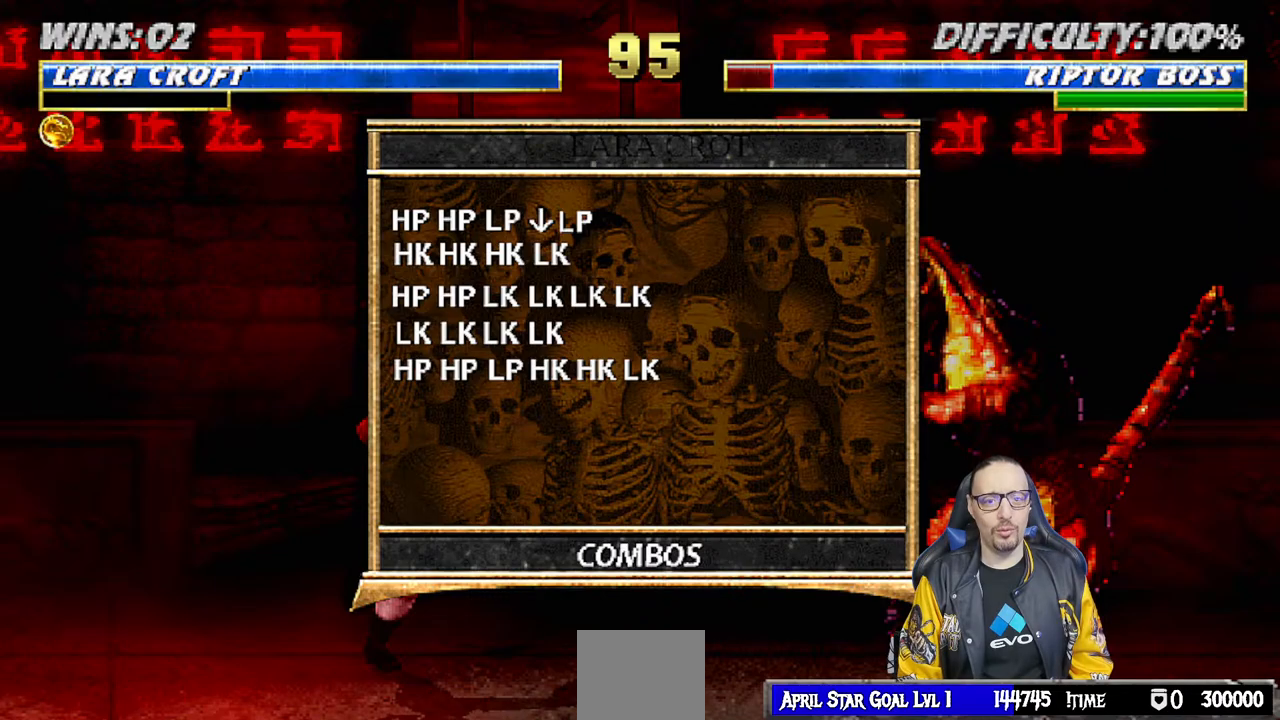
{"buttons": ["SQUARE", "L1"], "left_stick": "center", "right_stick": "center", "events": [[100, "DPAD_RIGHT", "down"], [100, "L1", "down"], [117, "DPAD_UP", "down"], [500, "DPAD_RIGHT", "up"], [500, "DPAD_UP", "up"], [500, "SQUARE", "down"]]}
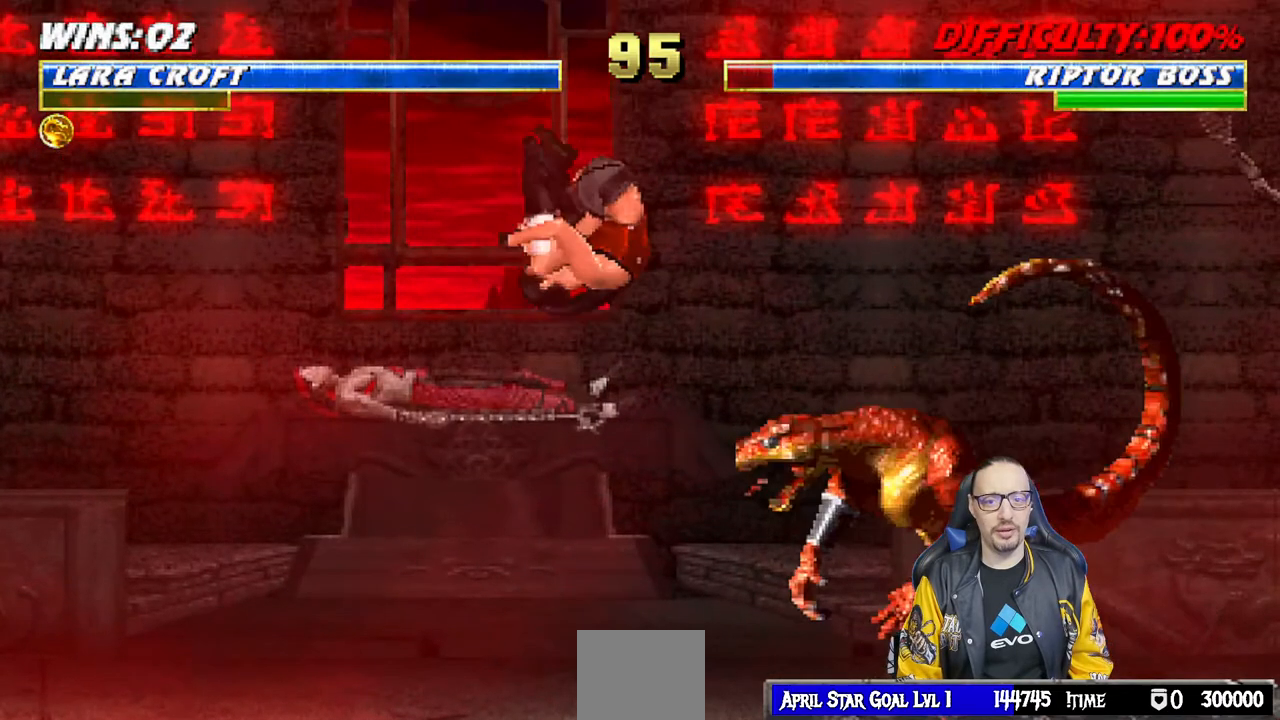
{"buttons": ["L1"], "left_stick": "center", "right_stick": "center", "events": [[83, "SQUARE", "up"], [167, "SQUARE", "down"], [233, "SQUARE", "up"], [317, "SQUARE", "down"], [383, "SQUARE", "up"], [433, "SQUARE", "down"], [500, "SQUARE", "up"]]}
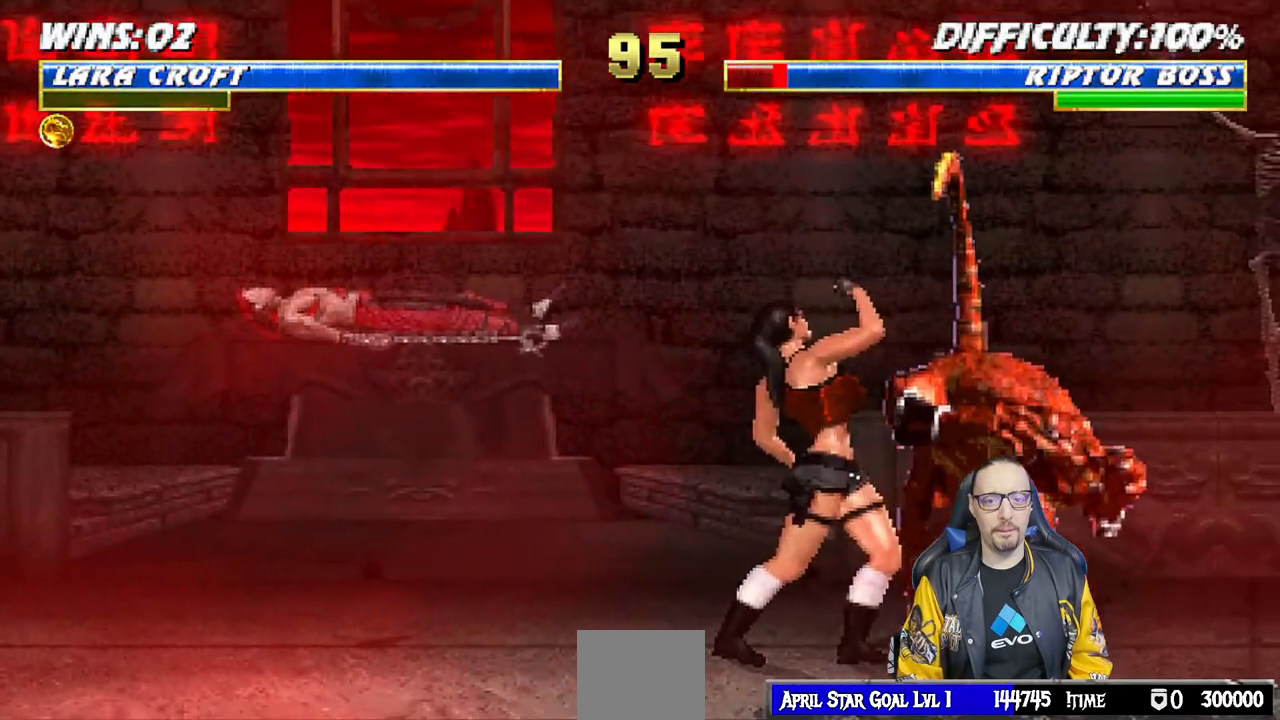
{"buttons": ["L1"], "left_stick": "center", "right_stick": "center", "events": [[83, "CIRCLE", "down"], [150, "CIRCLE", "up"], [200, "CIRCLE", "down"], [300, "CIRCLE", "up"], [350, "CIRCLE", "down"], [450, "CIRCLE", "up"]]}
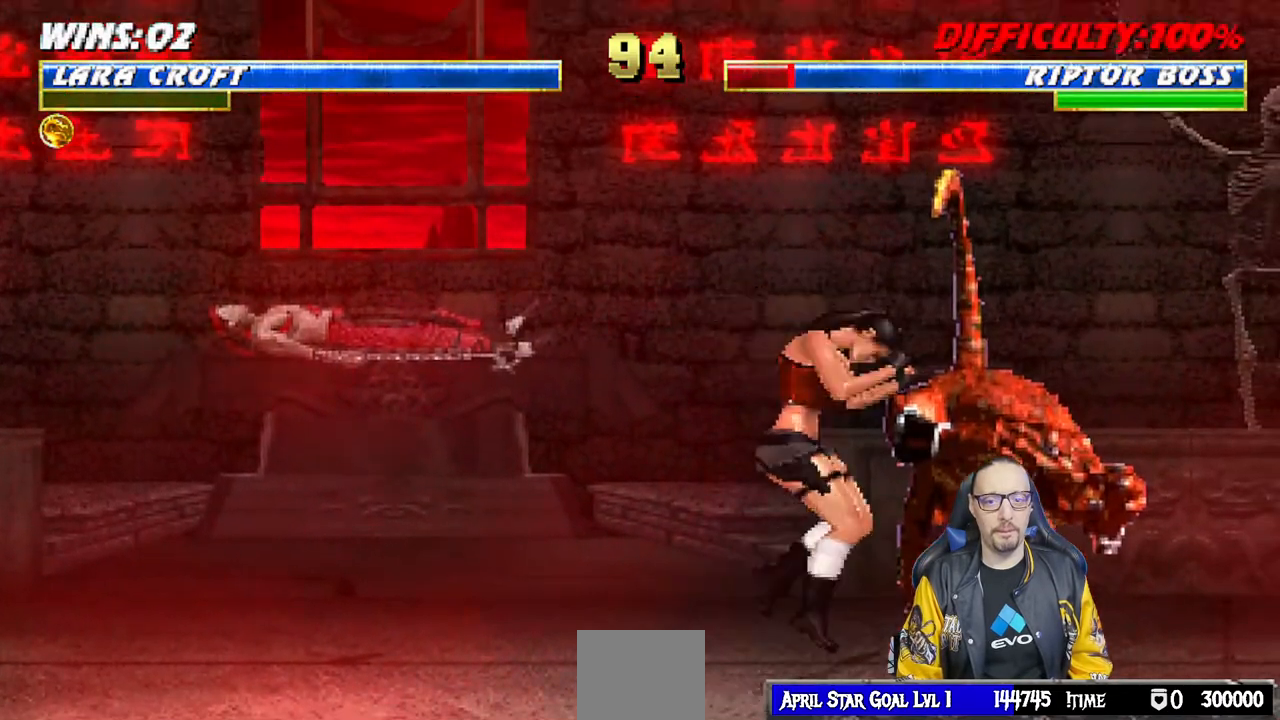
{"buttons": ["CIRCLE", "L1"], "left_stick": "center", "right_stick": "center", "events": [[17, "CIRCLE", "down"], [117, "CIRCLE", "up"], [183, "CIRCLE", "down"], [267, "CIRCLE", "up"], [350, "CIRCLE", "down"], [433, "CIRCLE", "up"], [500, "CIRCLE", "down"]]}
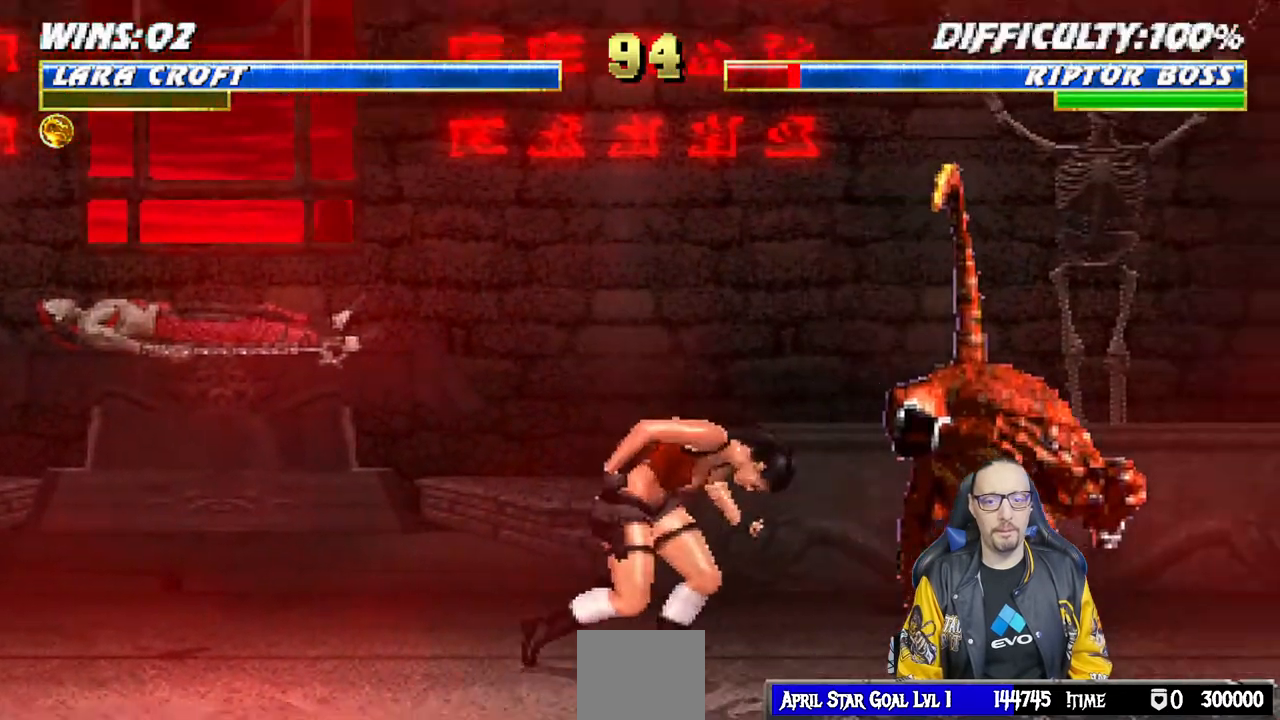
{"buttons": ["L1", "DPAD_UP", "DPAD_RIGHT"], "left_stick": "center", "right_stick": "center", "events": [[83, "CIRCLE", "up"], [150, "CIRCLE", "down"], [217, "L1", "up"], [250, "CIRCLE", "up"], [400, "L1", "down"], [417, "DPAD_RIGHT", "down"], [417, "DPAD_UP", "down"]]}
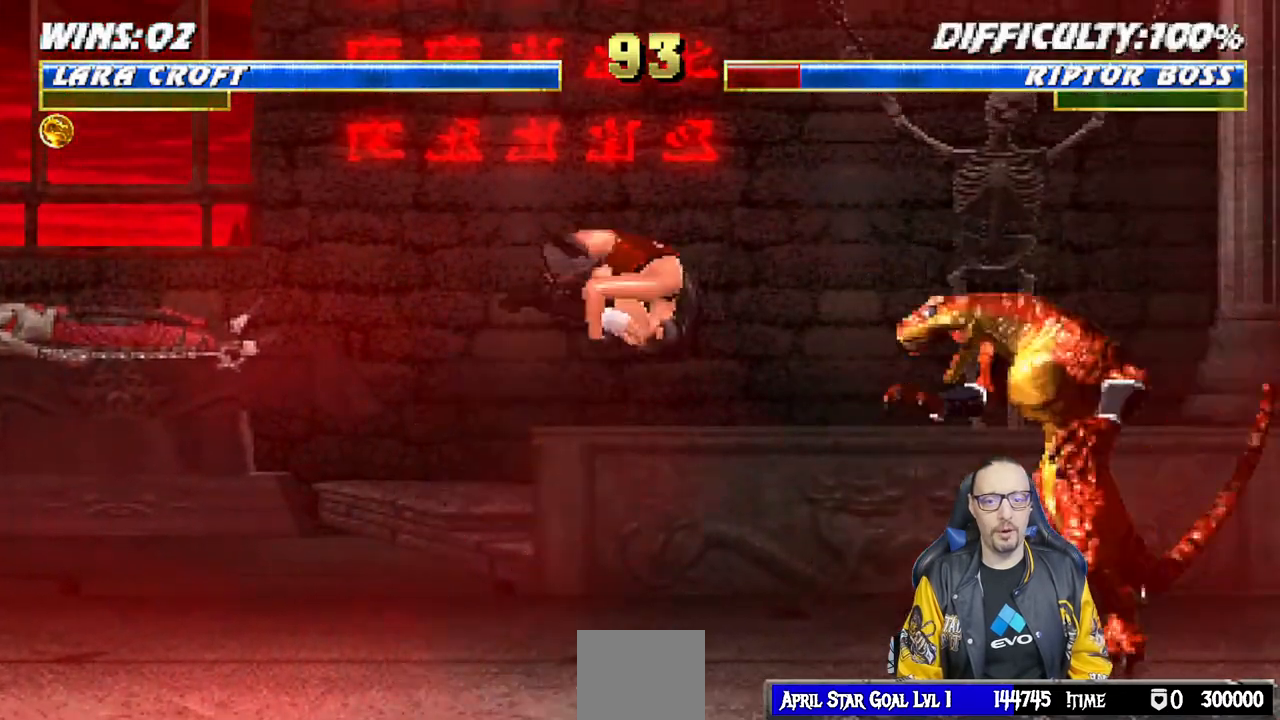
{"buttons": ["SQUARE", "L1"], "left_stick": "center", "right_stick": "center", "events": [[117, "DPAD_RIGHT", "up"], [133, "DPAD_UP", "up"], [150, "SQUARE", "down"], [233, "SQUARE", "up"], [317, "SQUARE", "down"], [383, "SQUARE", "up"], [467, "SQUARE", "down"]]}
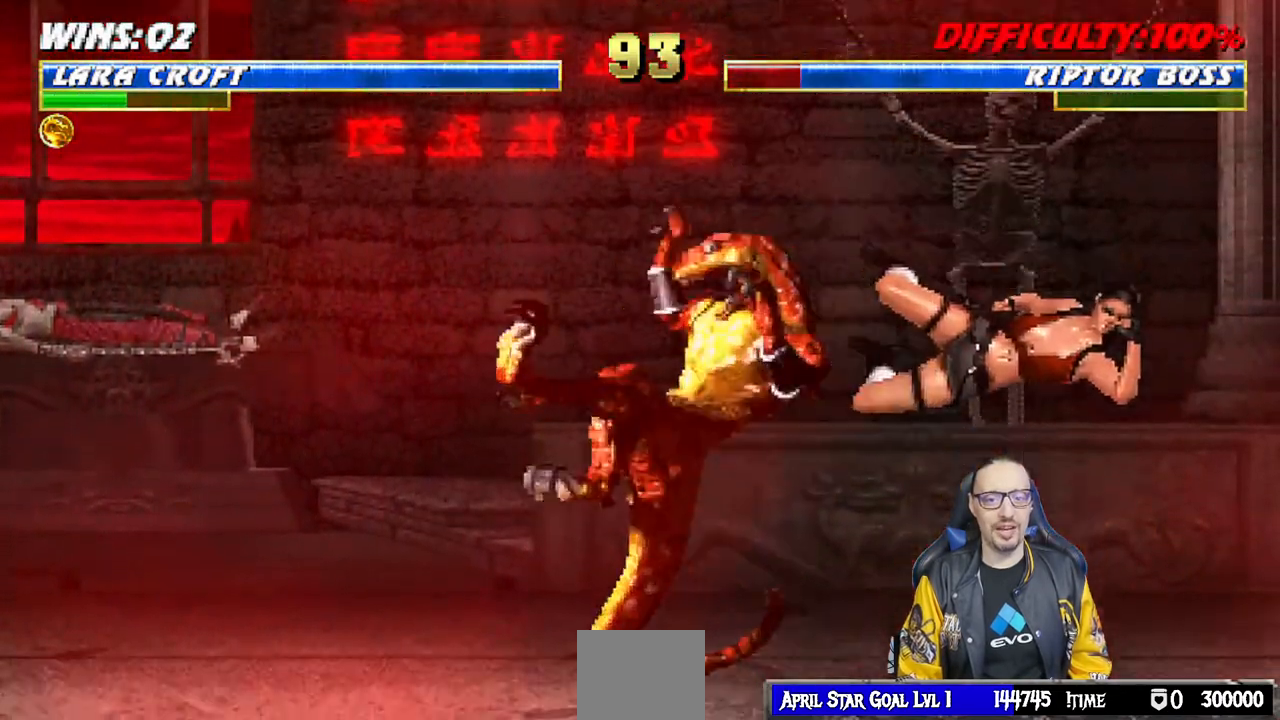
{"buttons": ["L1", "DPAD_UP", "DPAD_LEFT"], "left_stick": "center", "right_stick": "center", "events": [[17, "SQUARE", "up"], [67, "L1", "up"], [100, "SQUARE", "down"], [167, "SQUARE", "up"], [233, "L1", "down"], [250, "DPAD_LEFT", "down"], [300, "DPAD_UP", "down"]]}
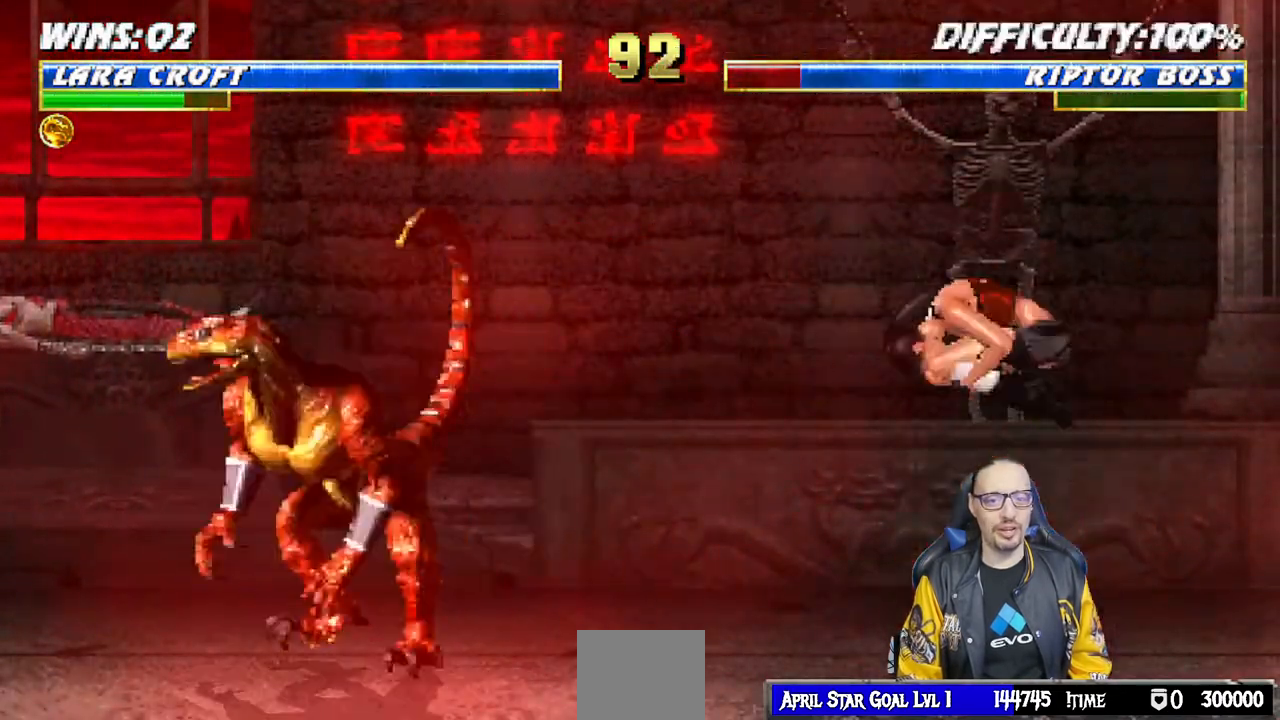
{"buttons": ["L1"], "left_stick": "center", "right_stick": "center", "events": [[250, "DPAD_UP", "up"], [267, "DPAD_LEFT", "up"], [267, "SQUARE", "down"], [333, "SQUARE", "up"], [417, "SQUARE", "down"], [500, "SQUARE", "up"]]}
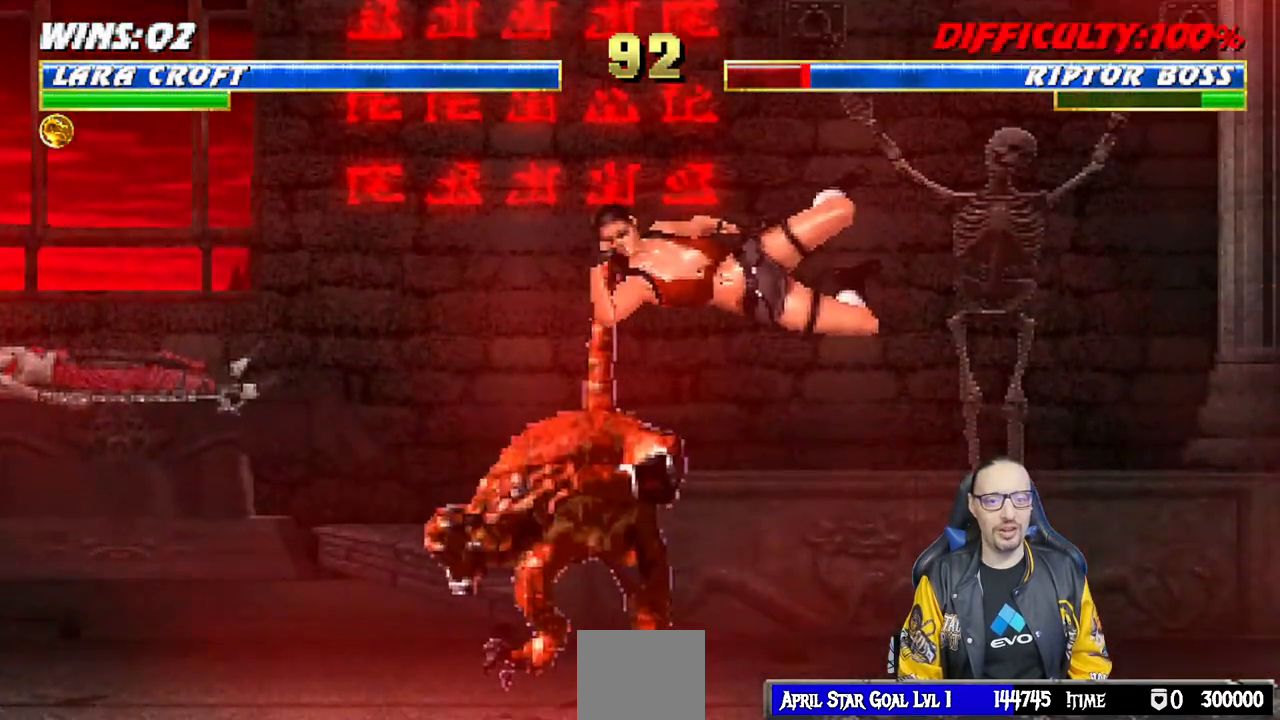
{"buttons": ["CIRCLE", "L1"], "left_stick": "center", "right_stick": "center", "events": [[67, "SQUARE", "down"], [133, "SQUARE", "up"], [183, "SQUARE", "down"], [217, "CROSS", "down"], [233, "SQUARE", "up"], [267, "CROSS", "up"], [317, "CIRCLE", "down"], [400, "CIRCLE", "up"], [483, "CIRCLE", "down"]]}
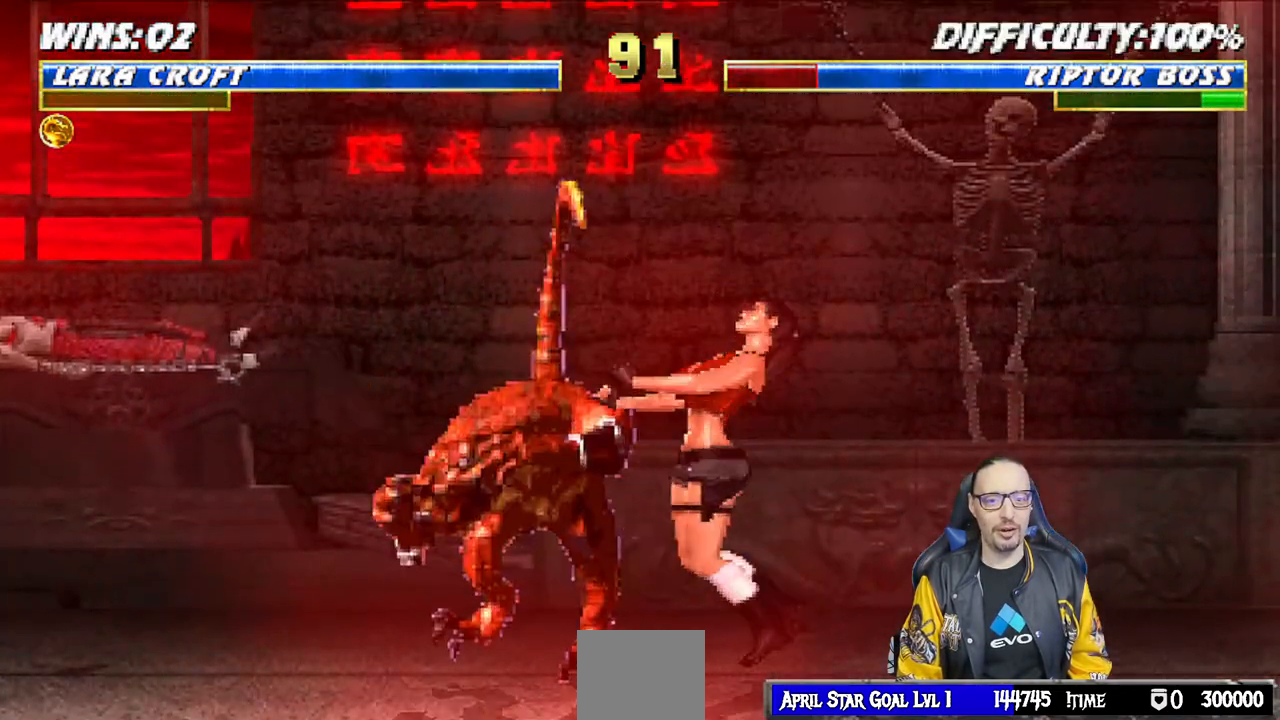
{"buttons": ["CIRCLE"], "left_stick": "center", "right_stick": "center", "events": [[50, "CIRCLE", "up"], [133, "CIRCLE", "down"], [233, "CIRCLE", "up"], [300, "CIRCLE", "down"], [383, "CIRCLE", "up"], [433, "L1", "up"], [450, "CIRCLE", "down"]]}
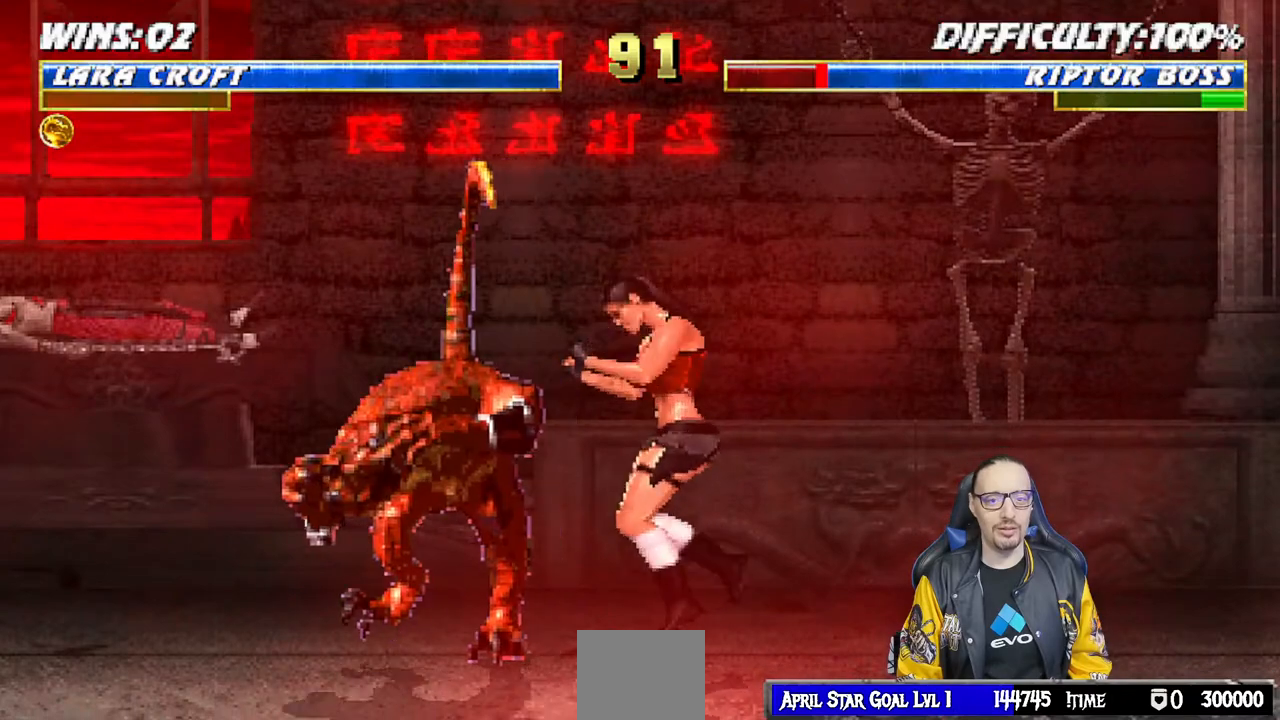
{"buttons": ["L1", "DPAD_UP", "DPAD_LEFT"], "left_stick": "center", "right_stick": "center", "events": [[67, "CIRCLE", "up"], [117, "CIRCLE", "down"], [283, "CIRCLE", "up"], [417, "DPAD_LEFT", "down"], [417, "L1", "down"], [433, "DPAD_UP", "down"]]}
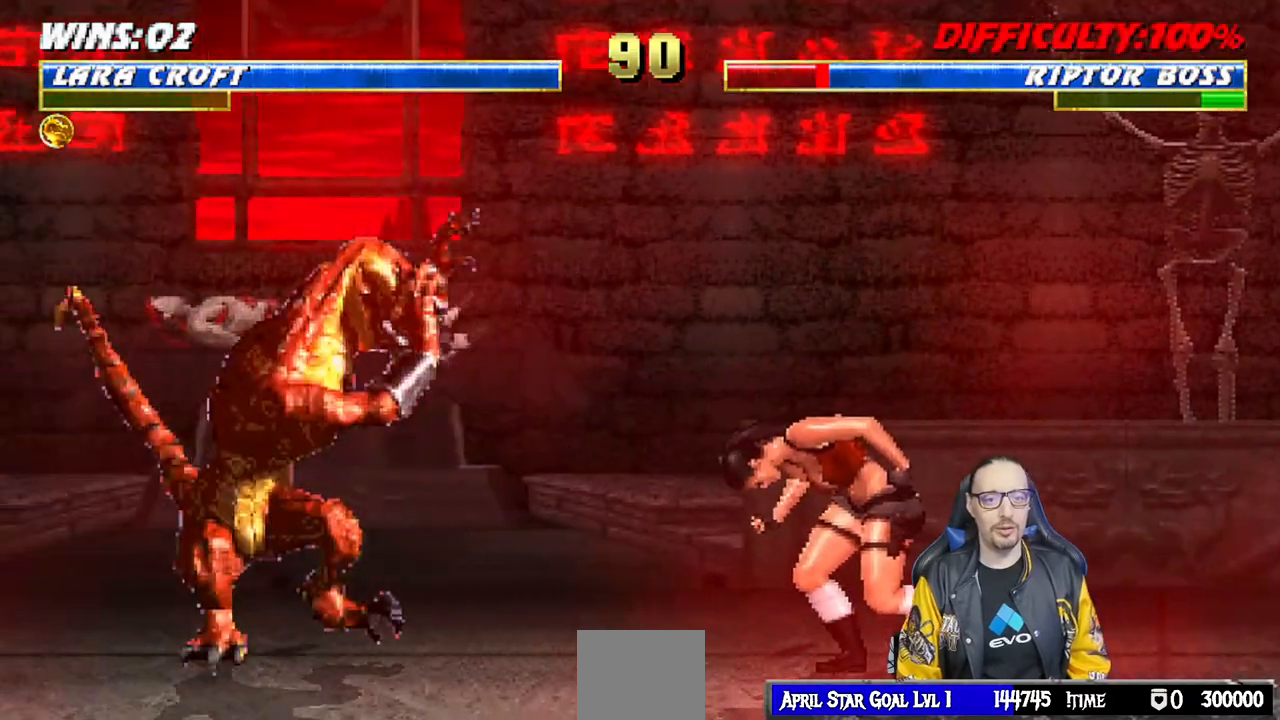
{"buttons": ["SQUARE", "L1"], "left_stick": "center", "right_stick": "center", "events": [[333, "DPAD_LEFT", "up"], [333, "DPAD_UP", "up"], [333, "SQUARE", "down"], [417, "SQUARE", "up"], [500, "SQUARE", "down"]]}